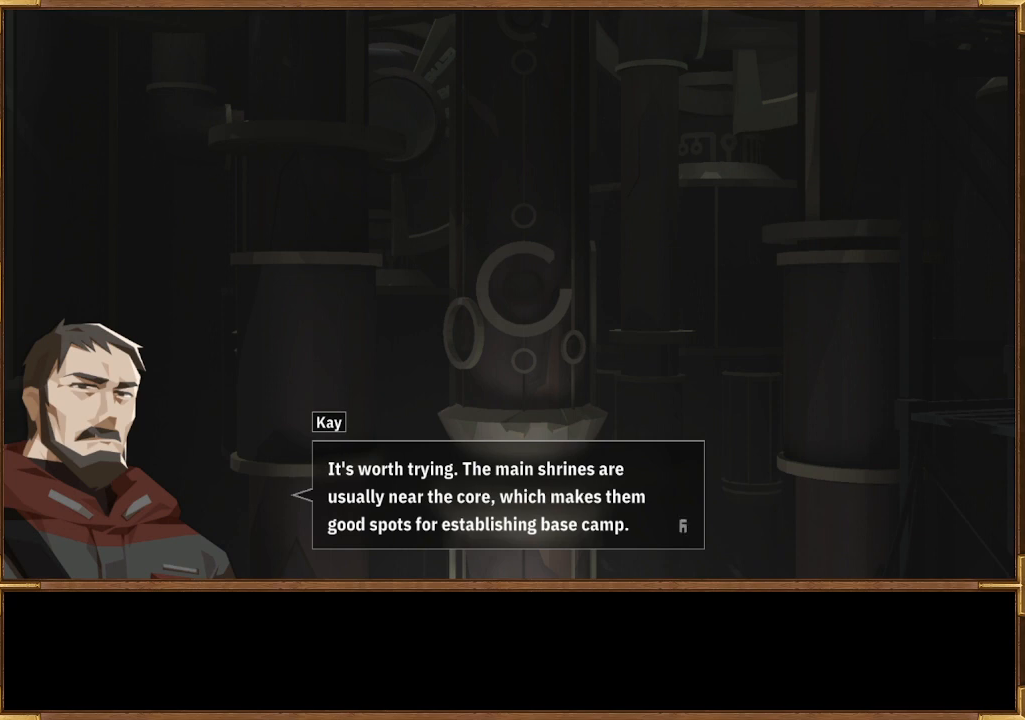
Gameplay with a controller (PlayStation layout); each line is a JSON object with the inputs held at the frame after it. "events" lists button and stick changes between this image and that frame as [ms after this image, input, new state], when the widget could be followed in between.
{"buttons": [], "left_stick": "center", "right_stick": "center", "events": [[167, "CROSS", "down"], [267, "CROSS", "up"]]}
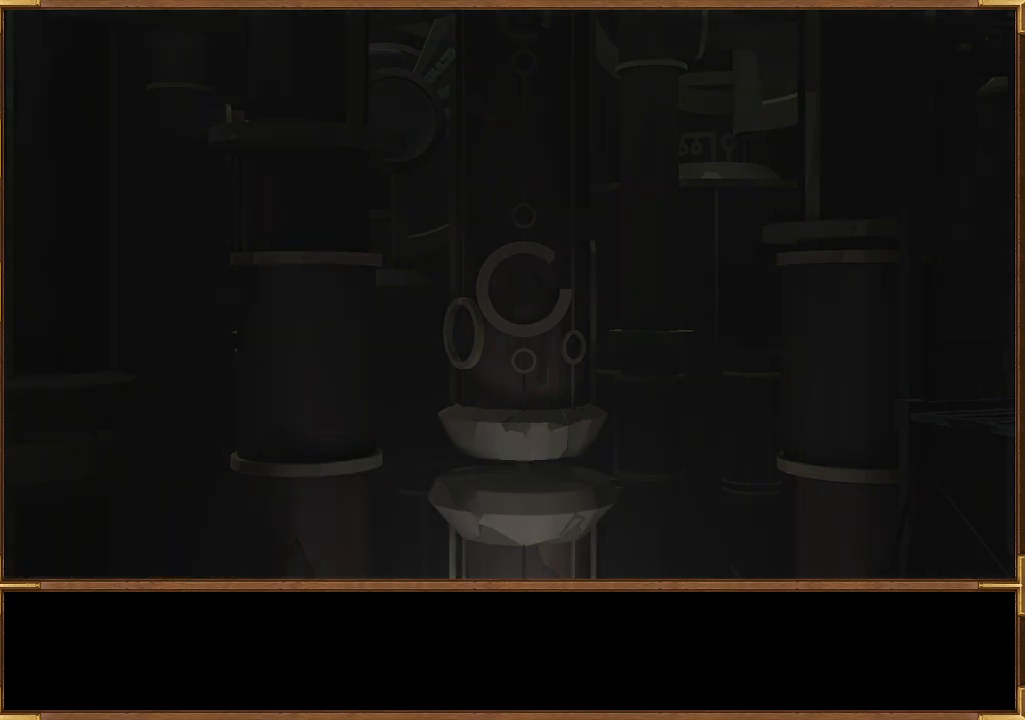
{"buttons": [], "left_stick": "center", "right_stick": "center", "events": []}
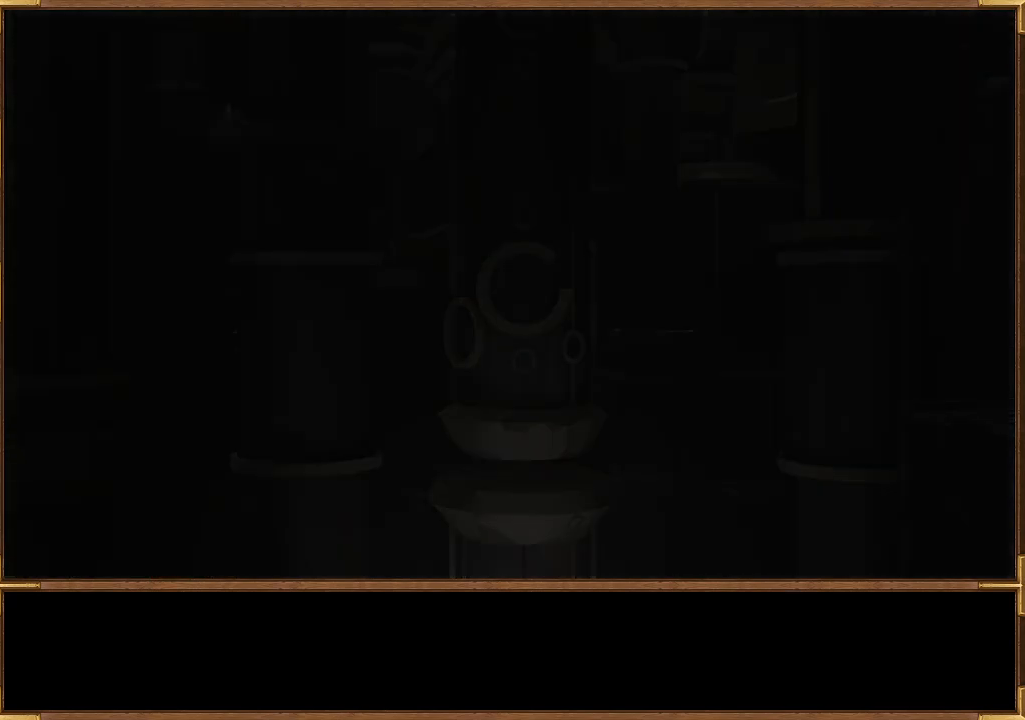
{"buttons": [], "left_stick": "center", "right_stick": "center", "events": []}
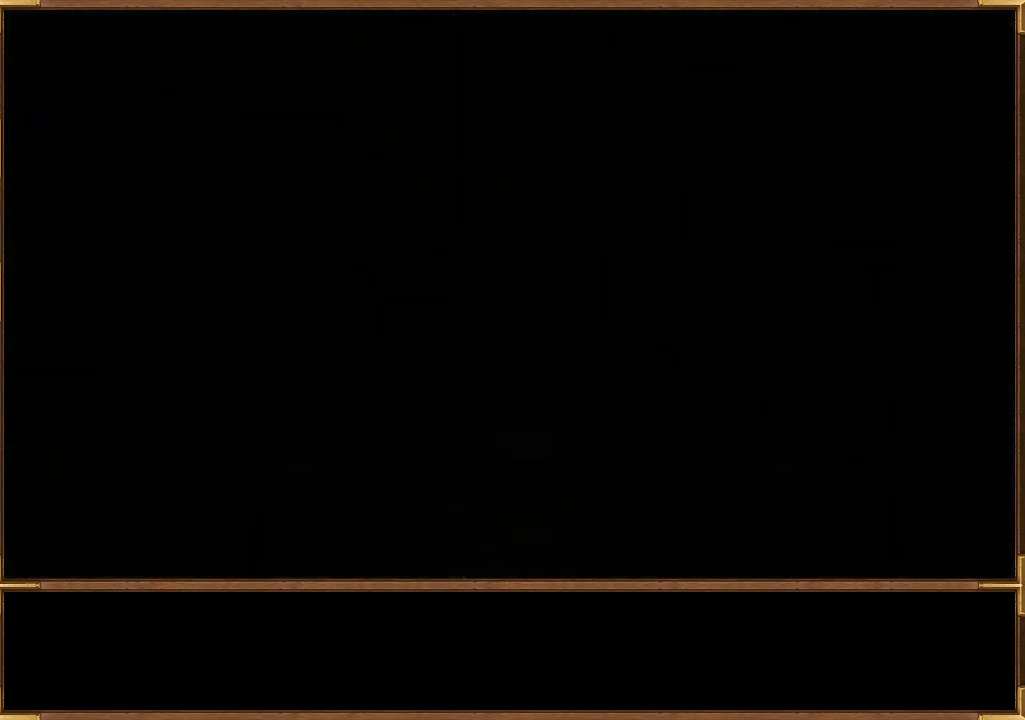
{"buttons": [], "left_stick": "center", "right_stick": "center", "events": []}
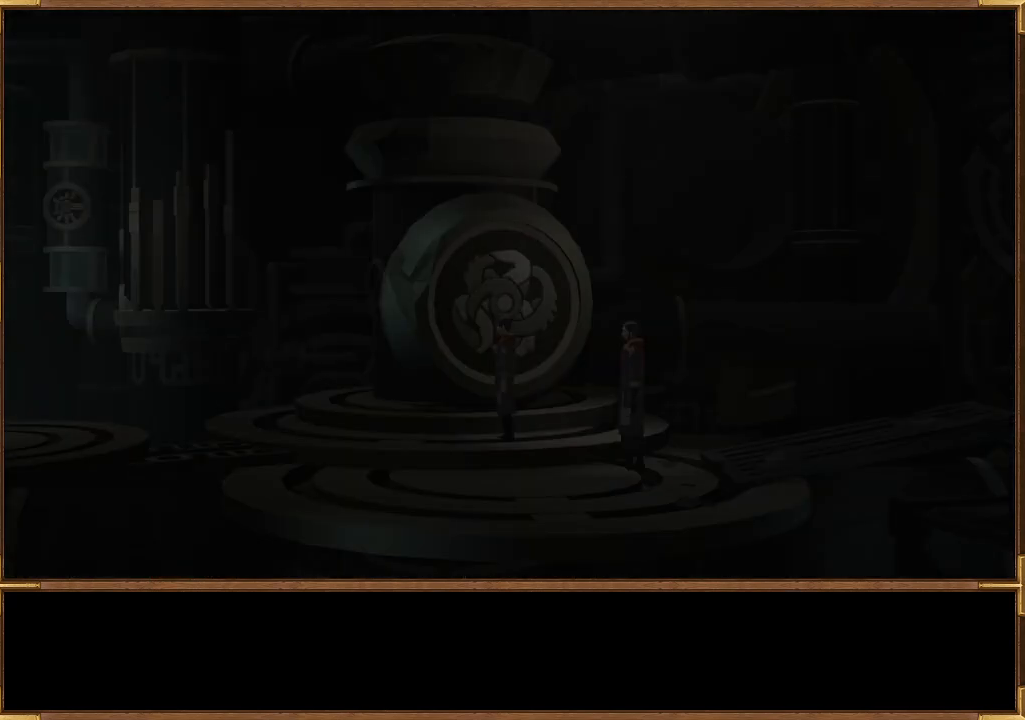
{"buttons": [], "left_stick": "center", "right_stick": "center", "events": []}
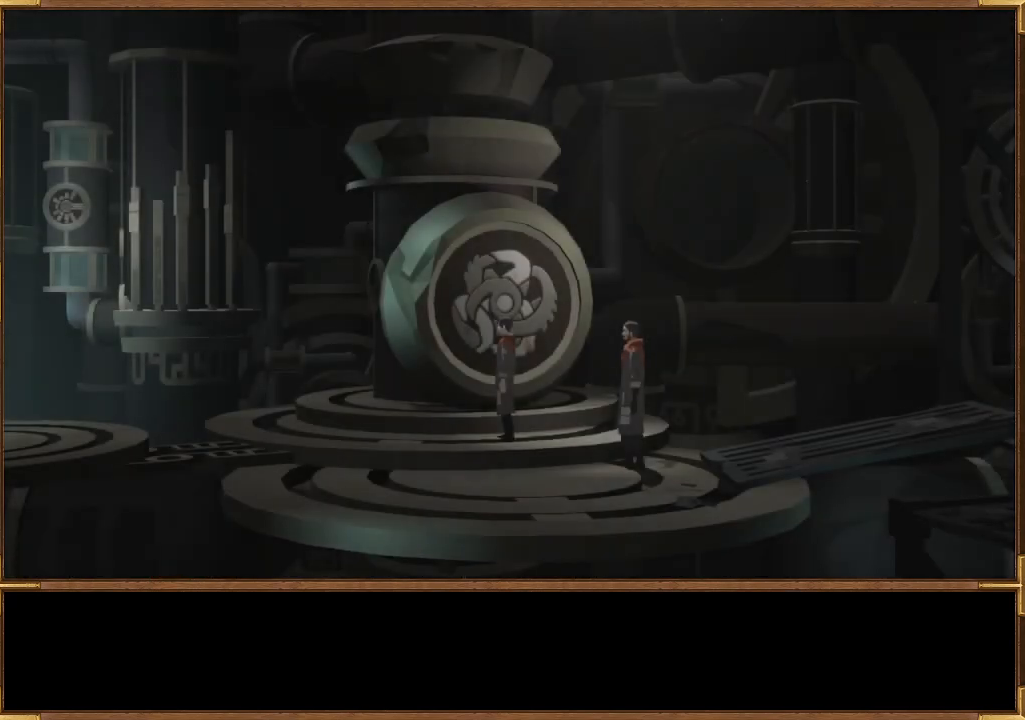
{"buttons": [], "left_stick": "center", "right_stick": "center", "events": []}
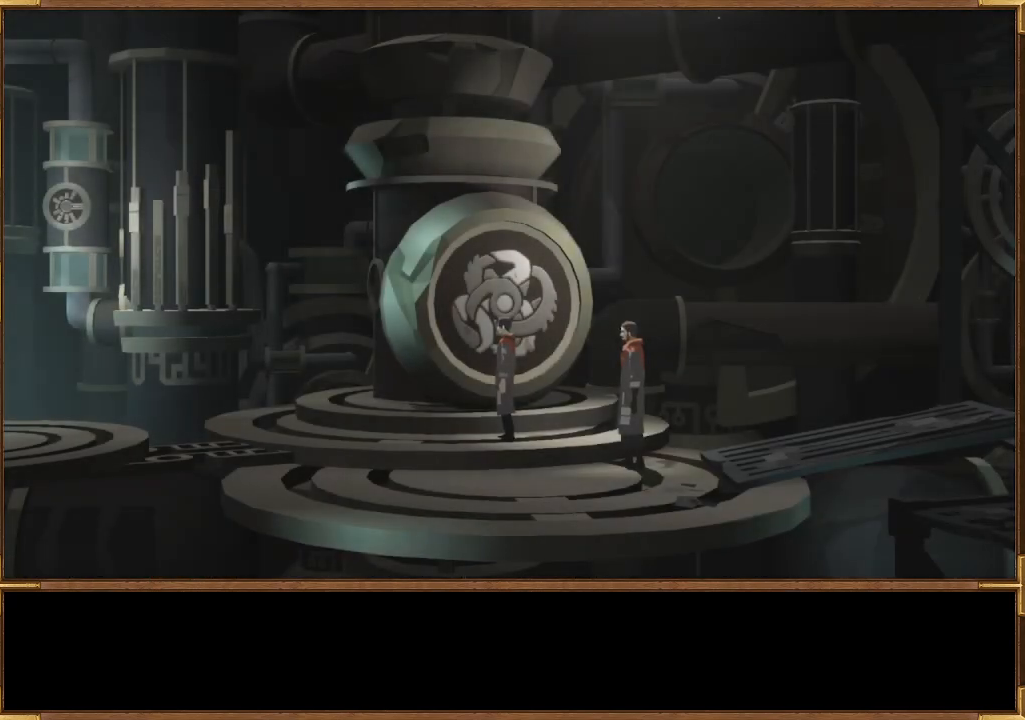
{"buttons": [], "left_stick": "left", "right_stick": "center", "events": [[267, "left_stick", "left"]]}
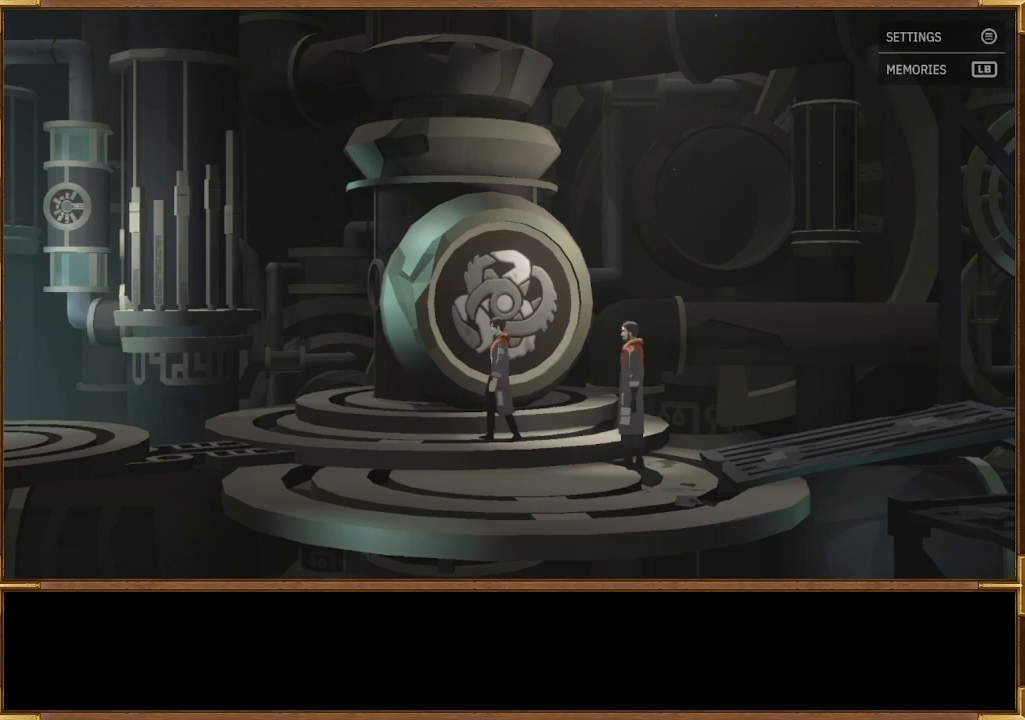
{"buttons": [], "left_stick": "left", "right_stick": "center", "events": []}
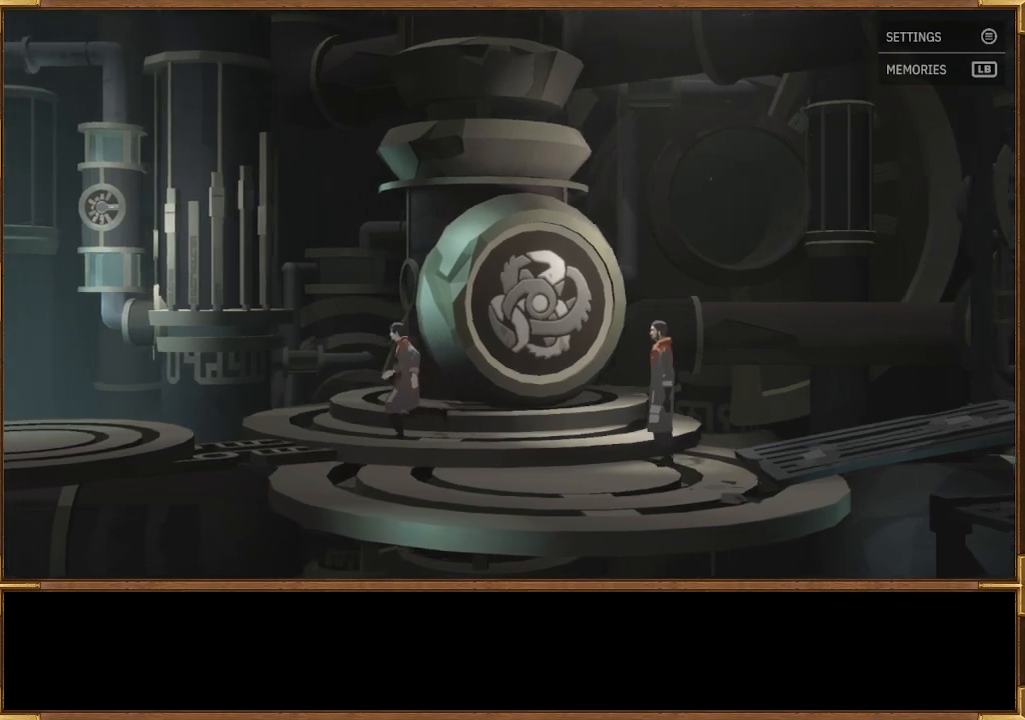
{"buttons": [], "left_stick": "left", "right_stick": "center", "events": []}
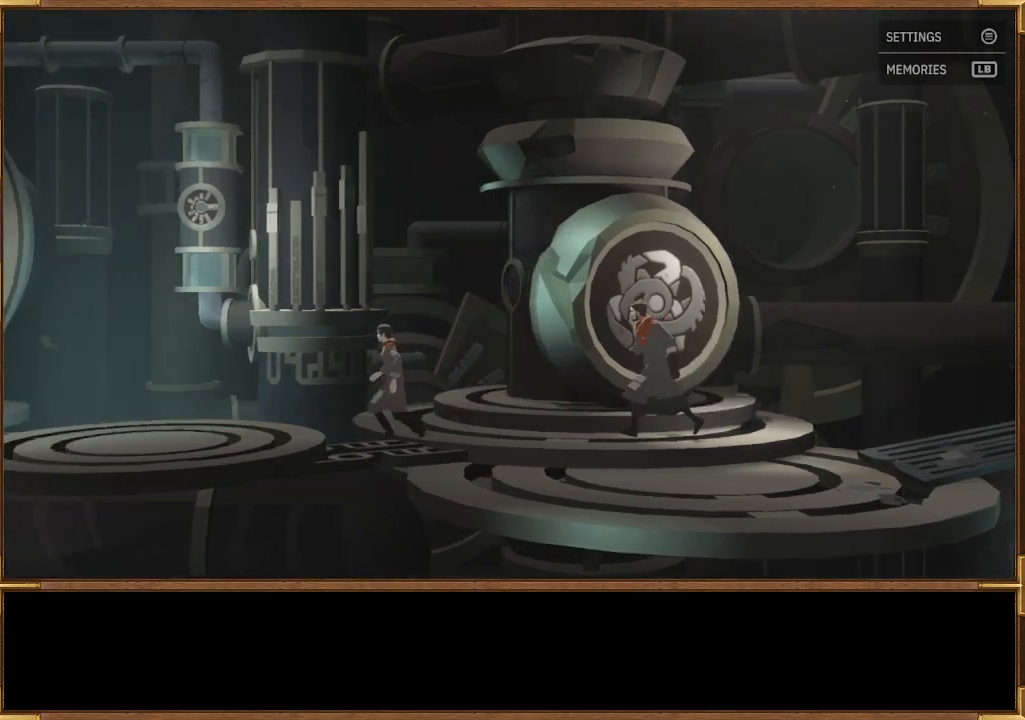
{"buttons": [], "left_stick": "left", "right_stick": "center", "events": []}
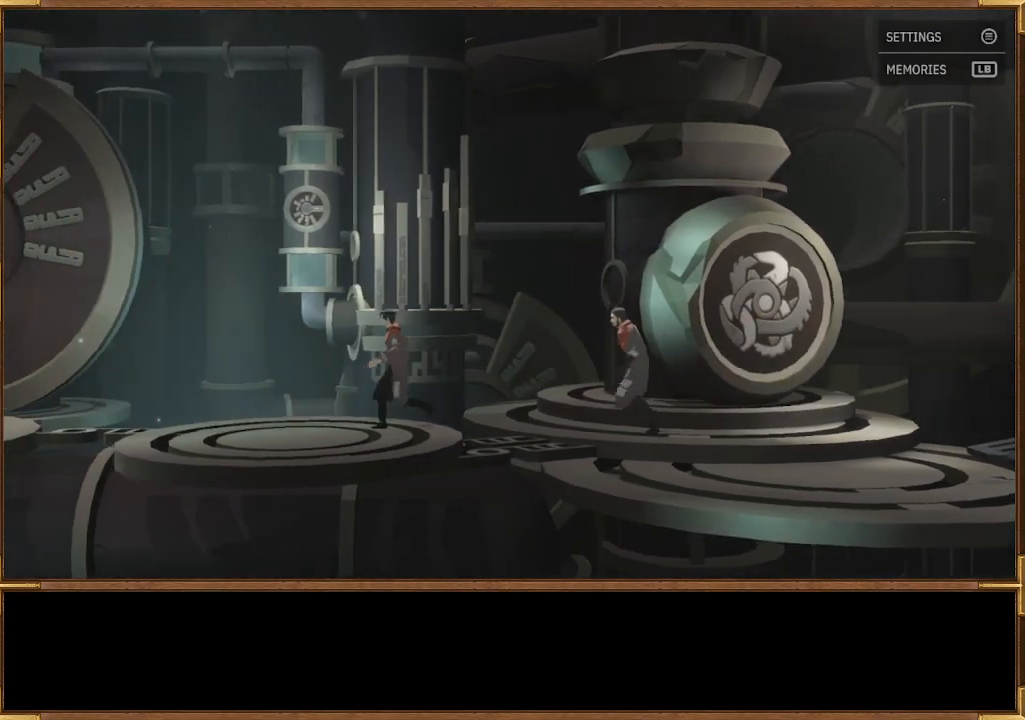
{"buttons": [], "left_stick": "left", "right_stick": "center", "events": []}
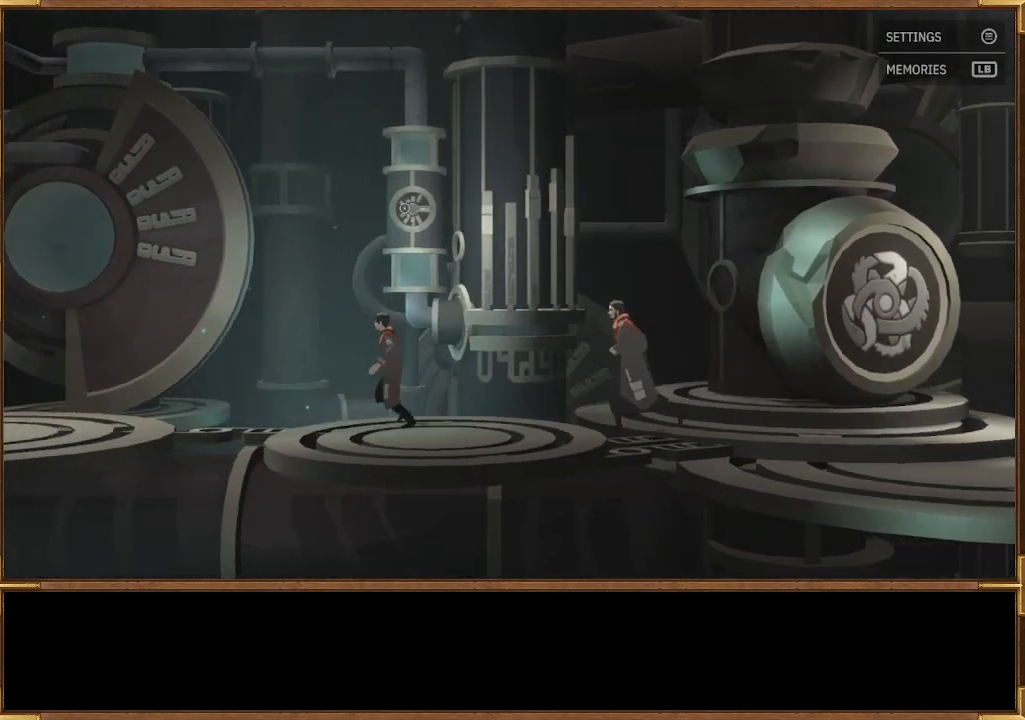
{"buttons": [], "left_stick": "right", "right_stick": "center", "events": [[233, "left_stick", "right"]]}
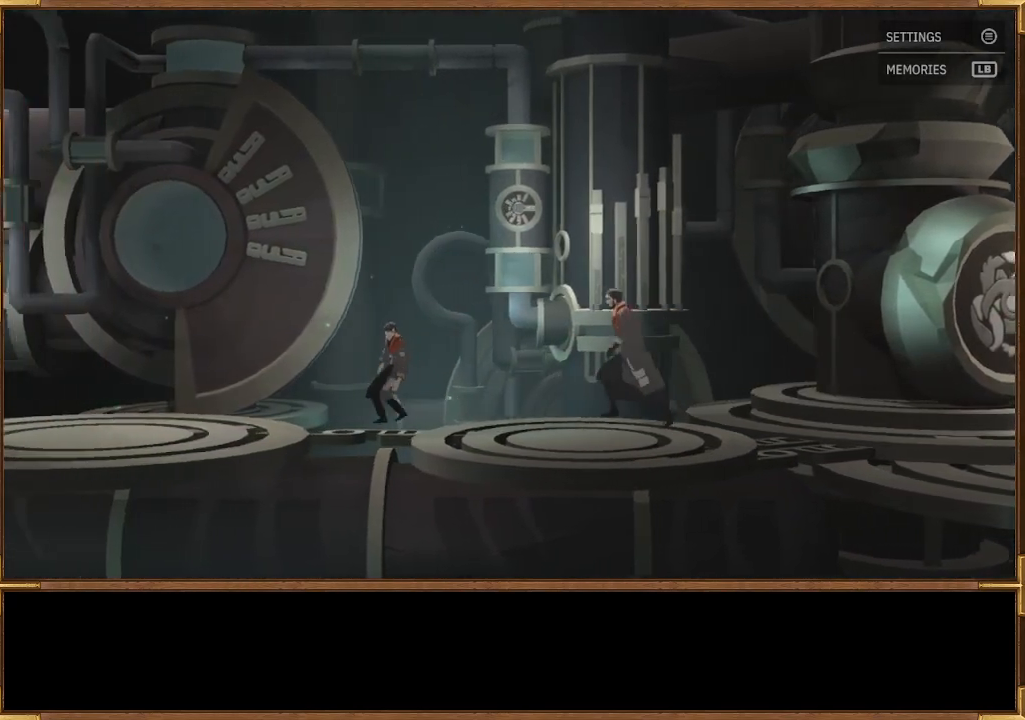
{"buttons": [], "left_stick": "right", "right_stick": "center", "events": []}
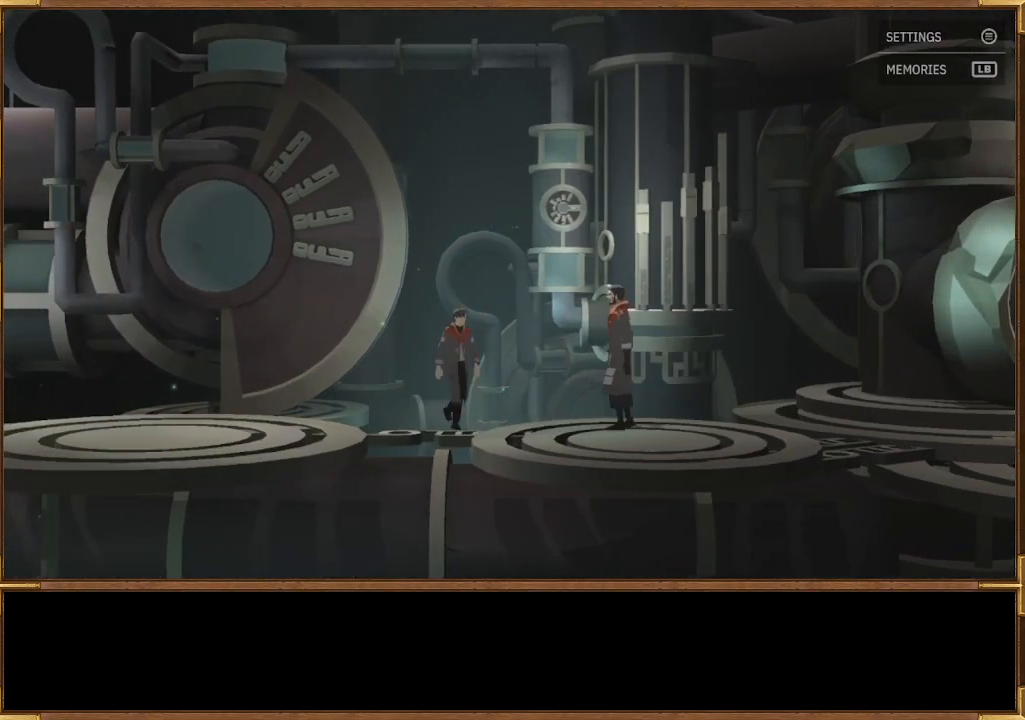
{"buttons": ["CROSS"], "left_stick": "center", "right_stick": "center", "events": [[367, "CROSS", "down"], [367, "left_stick", "center"]]}
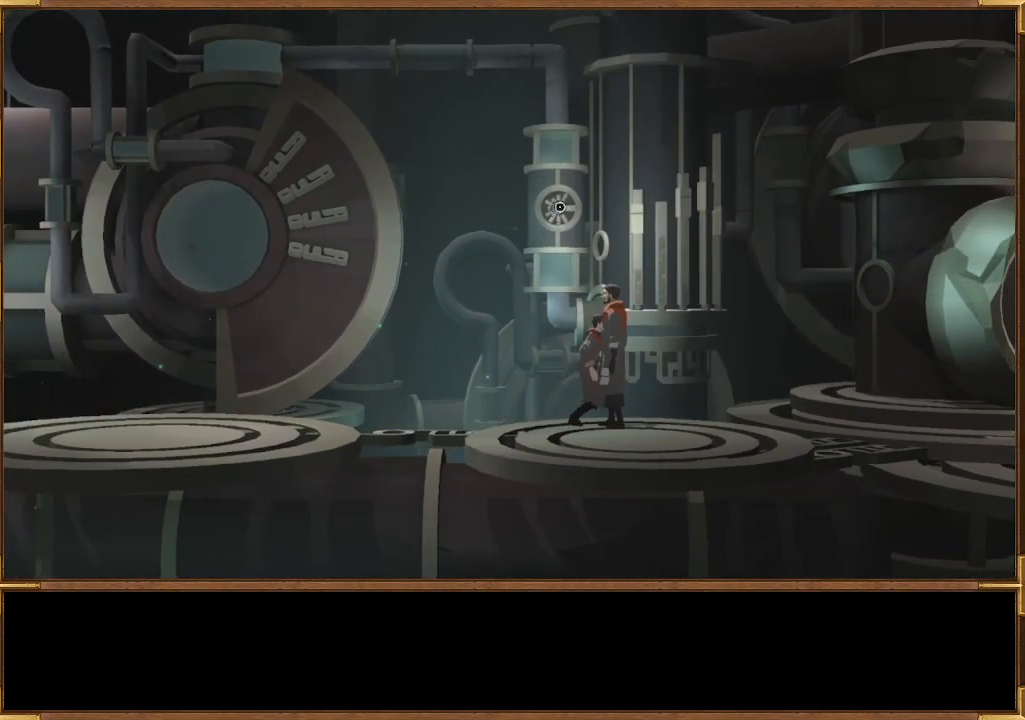
{"buttons": [], "left_stick": "center", "right_stick": "center", "events": [[33, "CROSS", "up"]]}
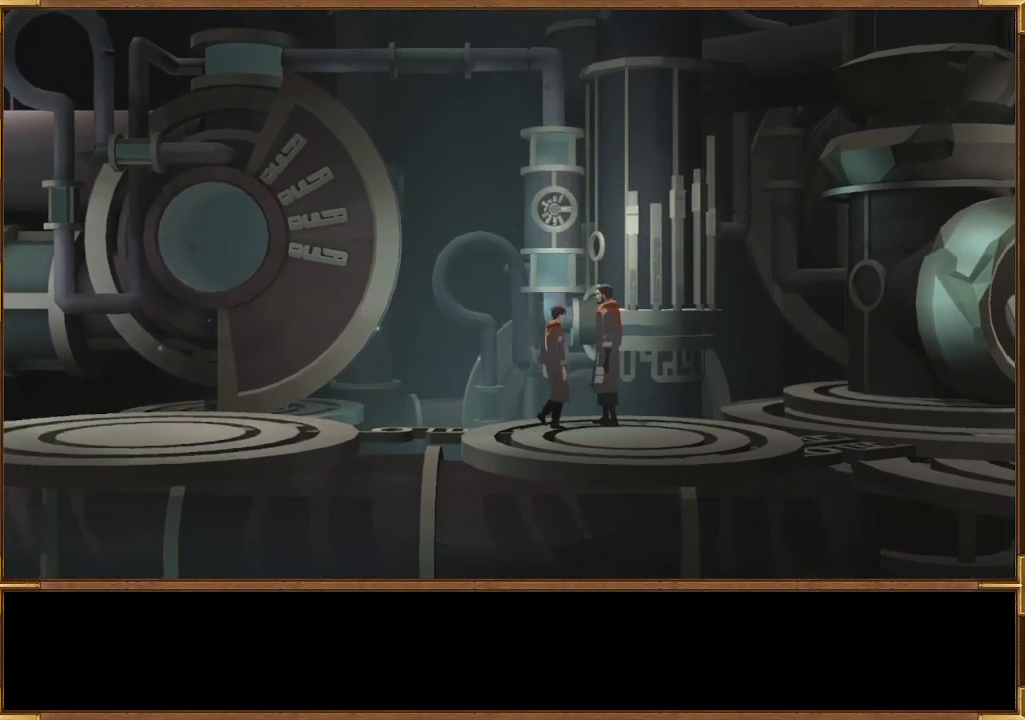
{"buttons": [], "left_stick": "center", "right_stick": "center", "events": []}
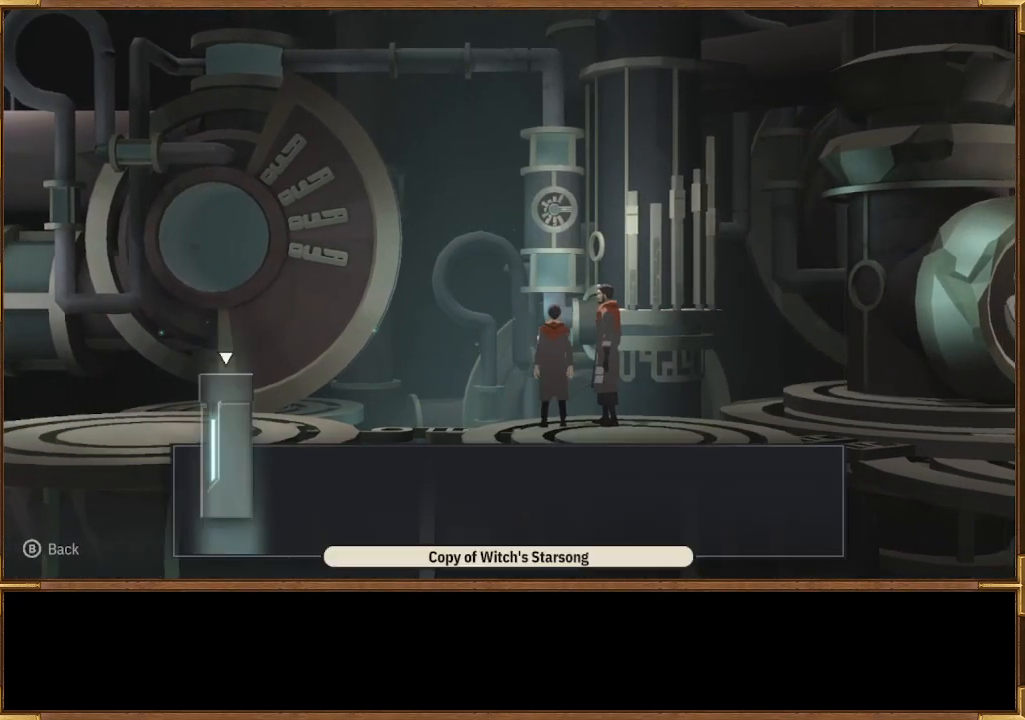
{"buttons": [], "left_stick": "center", "right_stick": "center", "events": []}
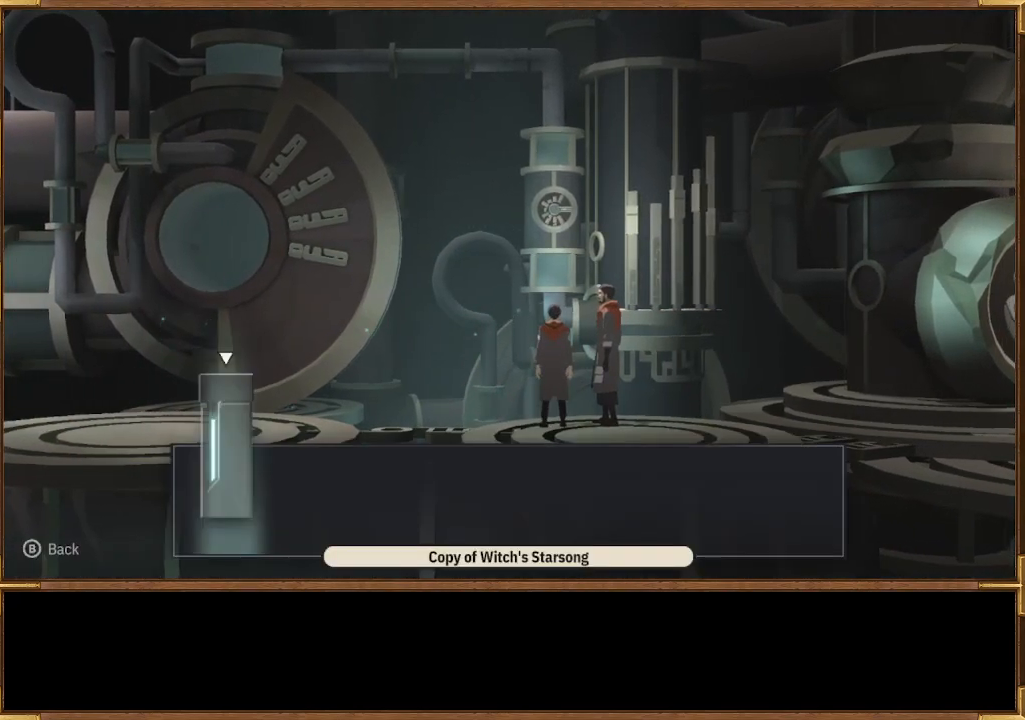
{"buttons": ["CROSS"], "left_stick": "center", "right_stick": "center", "events": [[500, "CROSS", "down"]]}
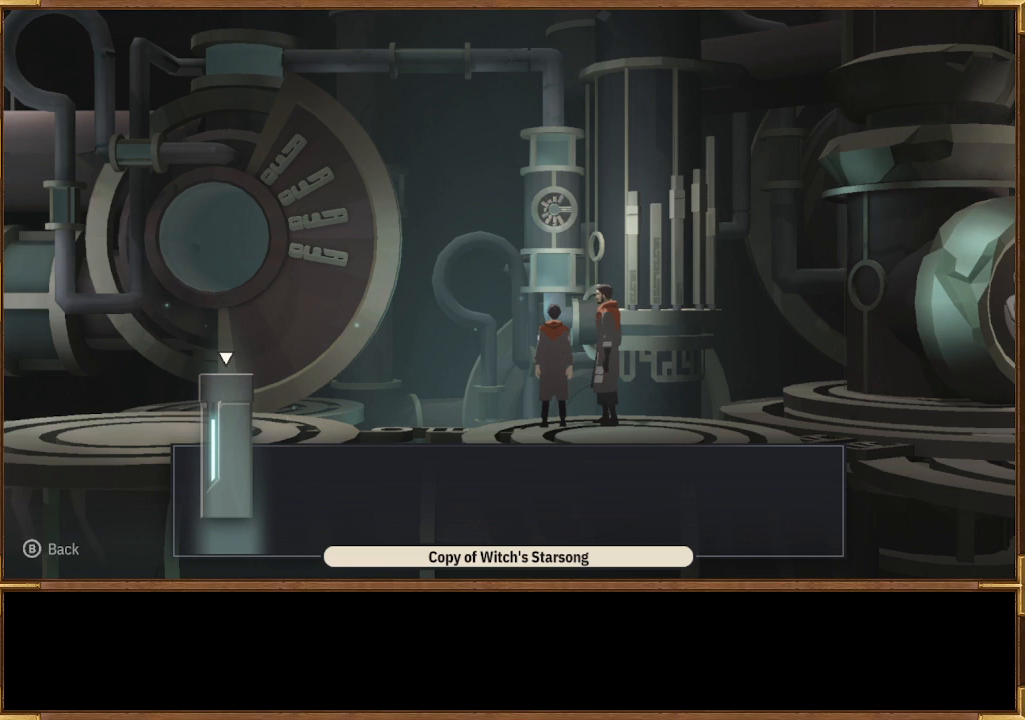
{"buttons": [], "left_stick": "center", "right_stick": "center", "events": [[133, "CROSS", "up"]]}